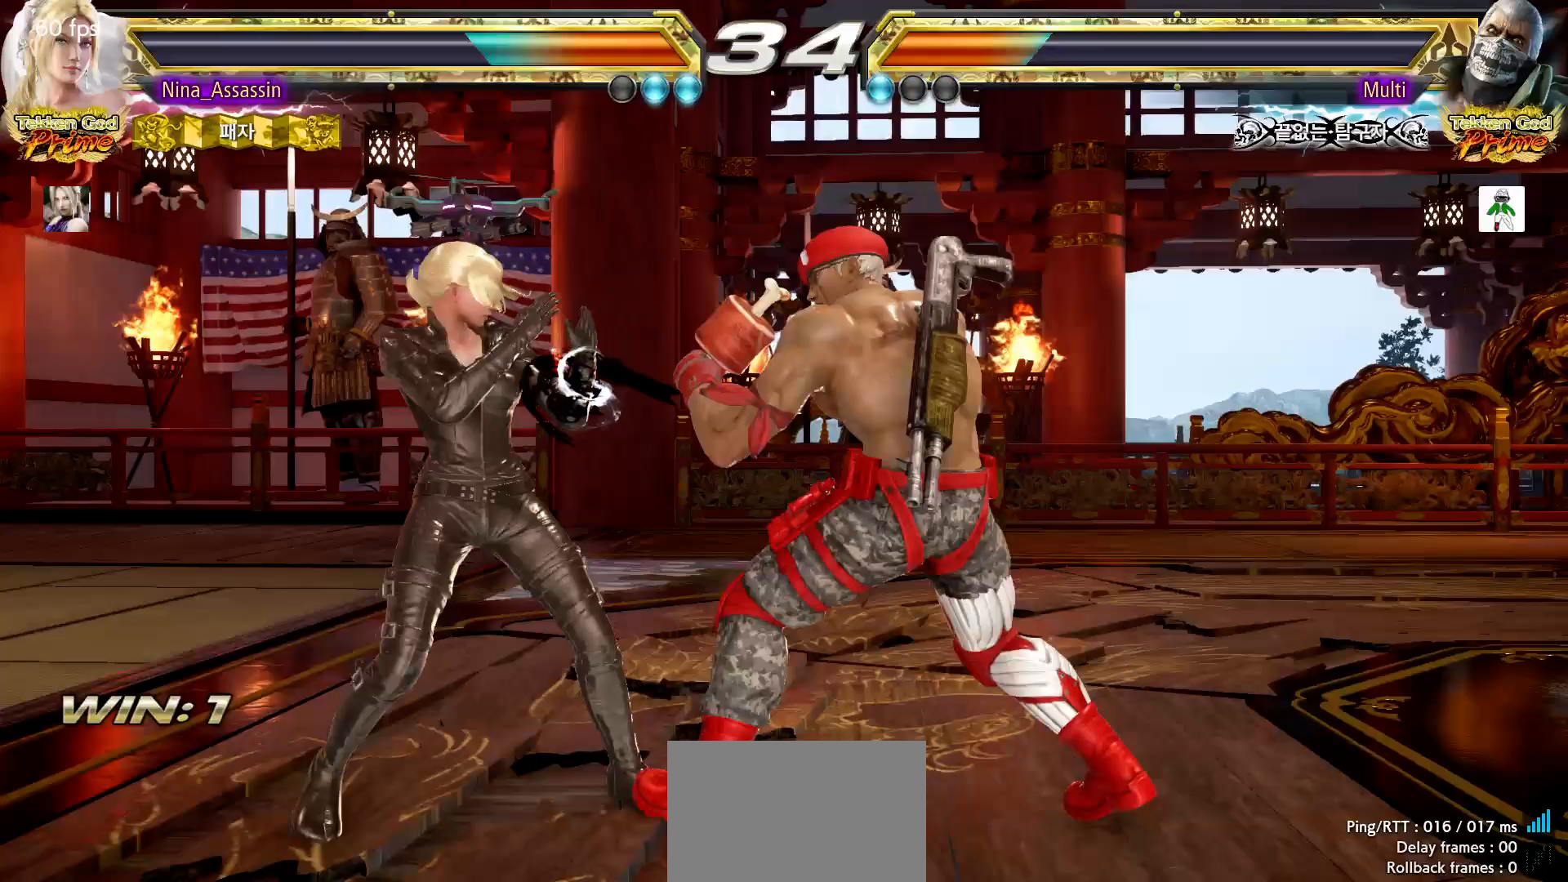
Gameplay with a controller (arcade stick); each line is a JSON object with the inputs held at the frame after it. "events" lists button and stick changes between this image and that frame as [ms after this image, input, new state], when the widget could be followed in between. Not read: L3 R3.
{"buttons": [], "left_stick": "center", "events": [[217, "left_stick", "center"], [233, "CIRCLE", "down"], [317, "CIRCLE", "up"]]}
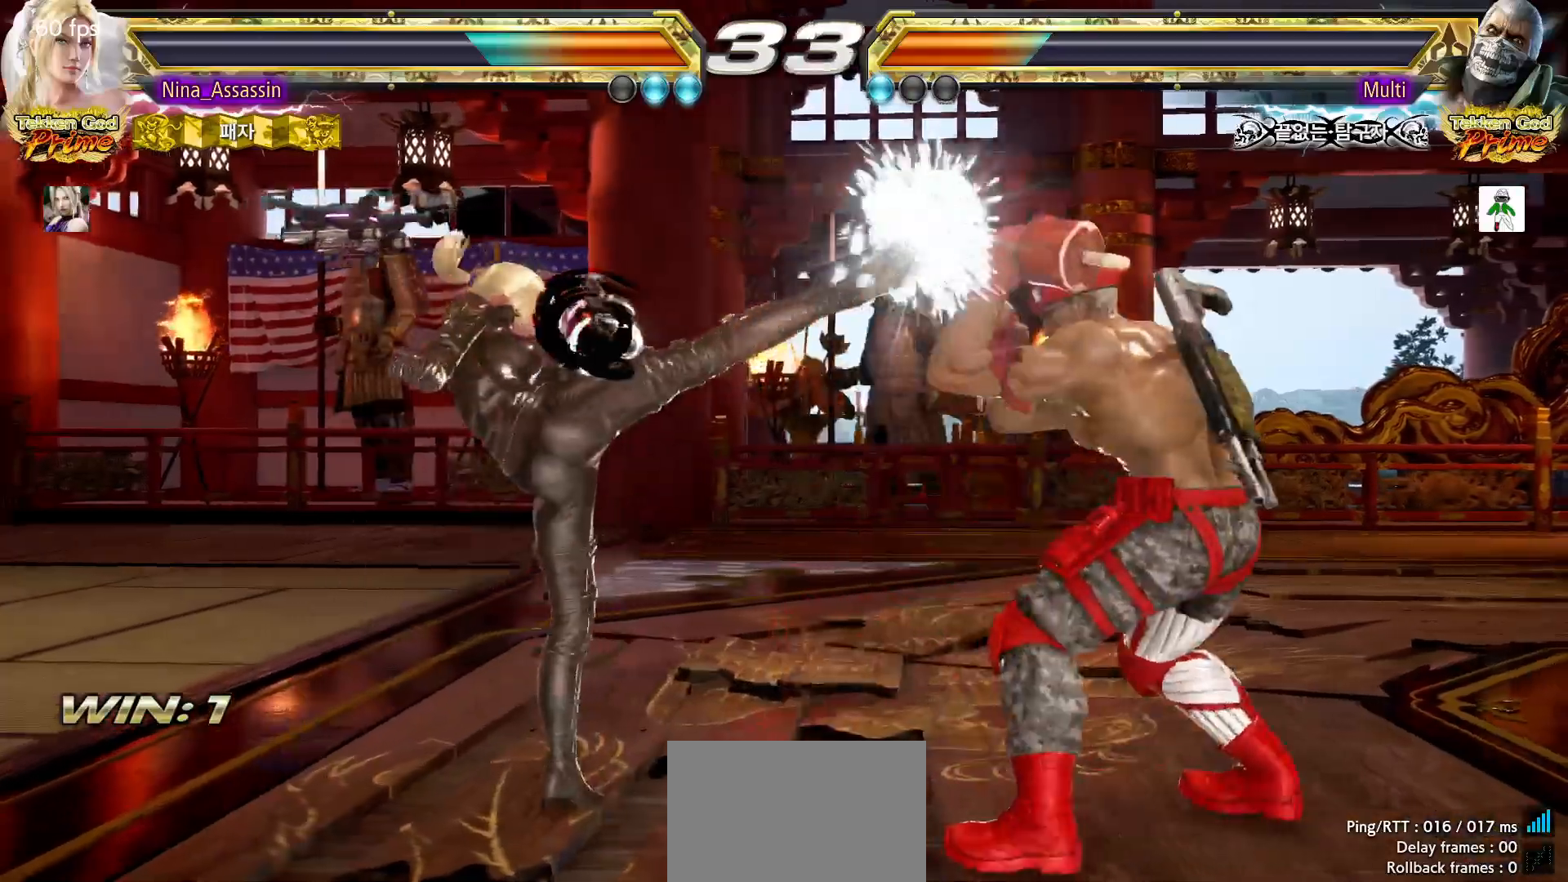
{"buttons": [], "left_stick": "center", "events": [[367, "CIRCLE", "down"], [450, "CIRCLE", "up"]]}
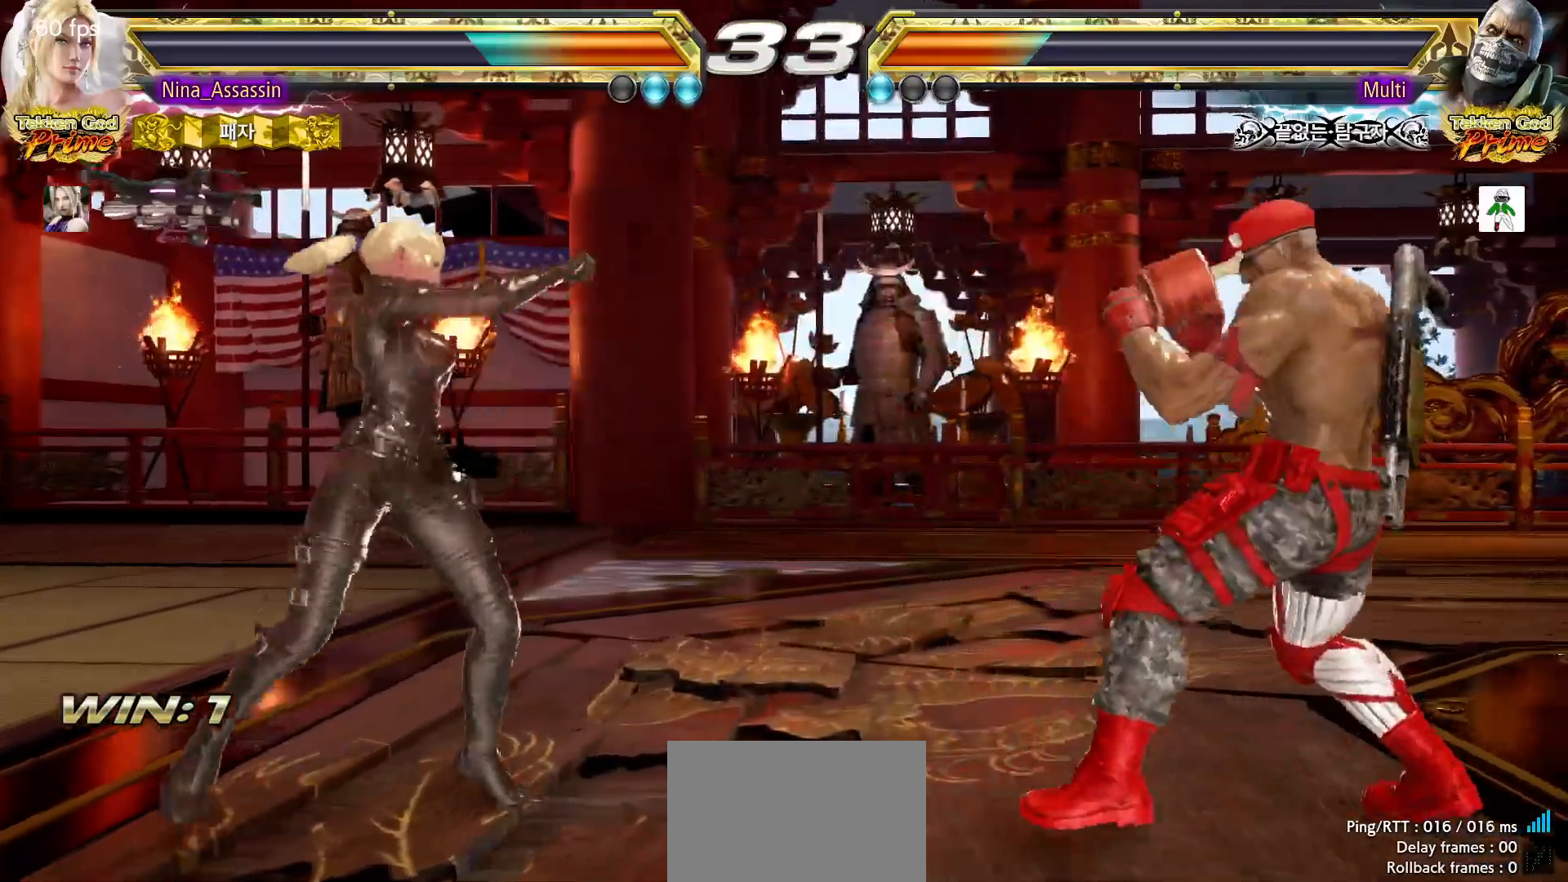
{"buttons": [], "left_stick": "center", "events": [[283, "left_stick", "left"], [383, "left_stick", "center"]]}
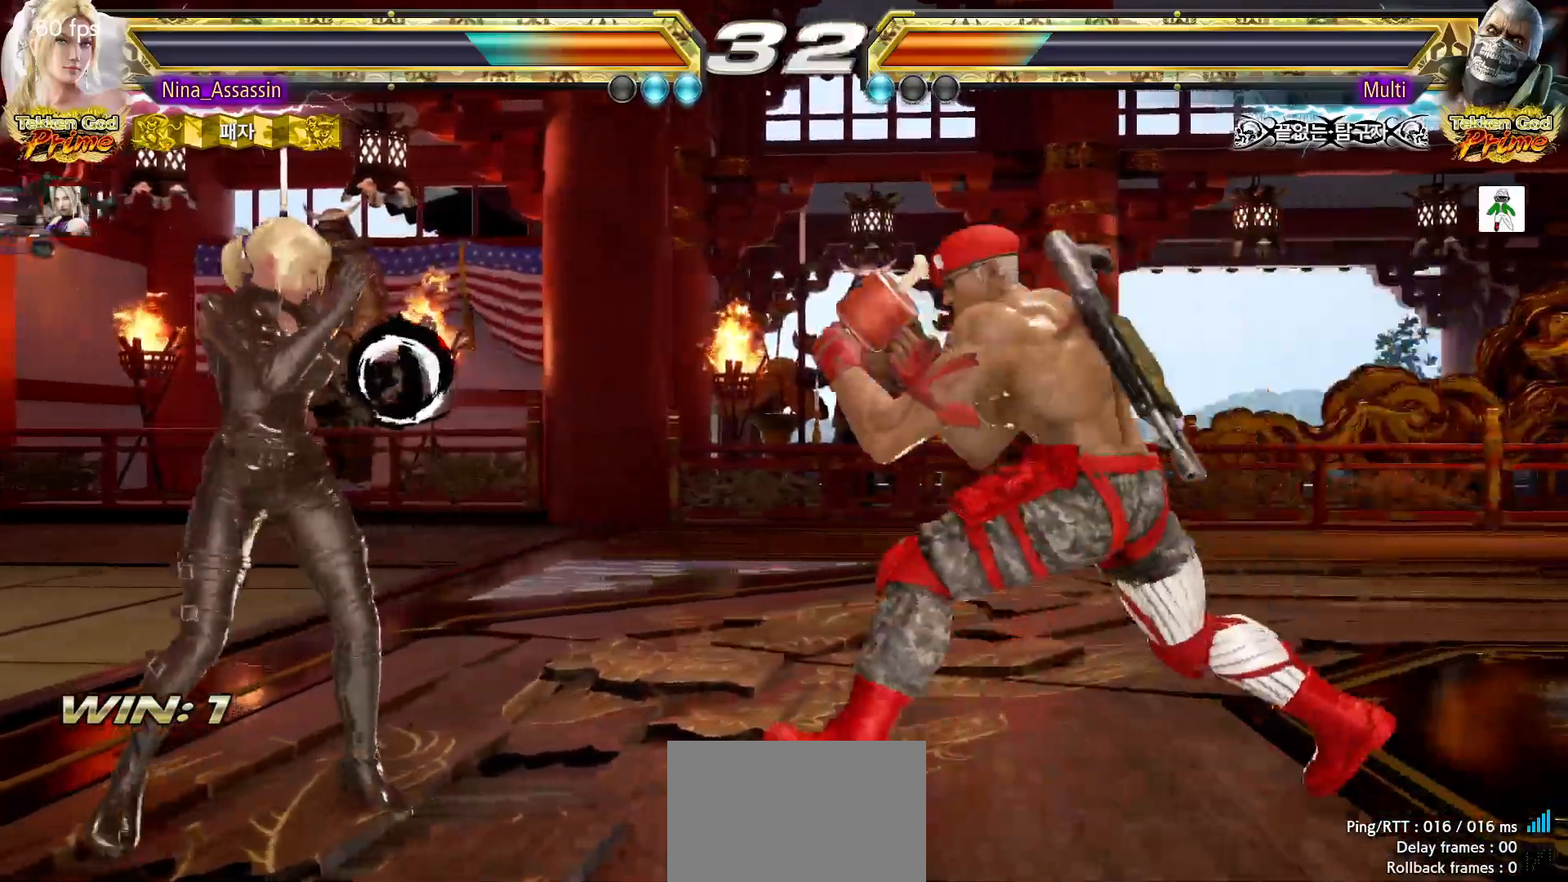
{"buttons": [], "left_stick": "down", "events": [[17, "SQUARE", "down"], [83, "SQUARE", "up"], [150, "TRIANGLE", "down"], [217, "TRIANGLE", "up"], [467, "left_stick", "down"]]}
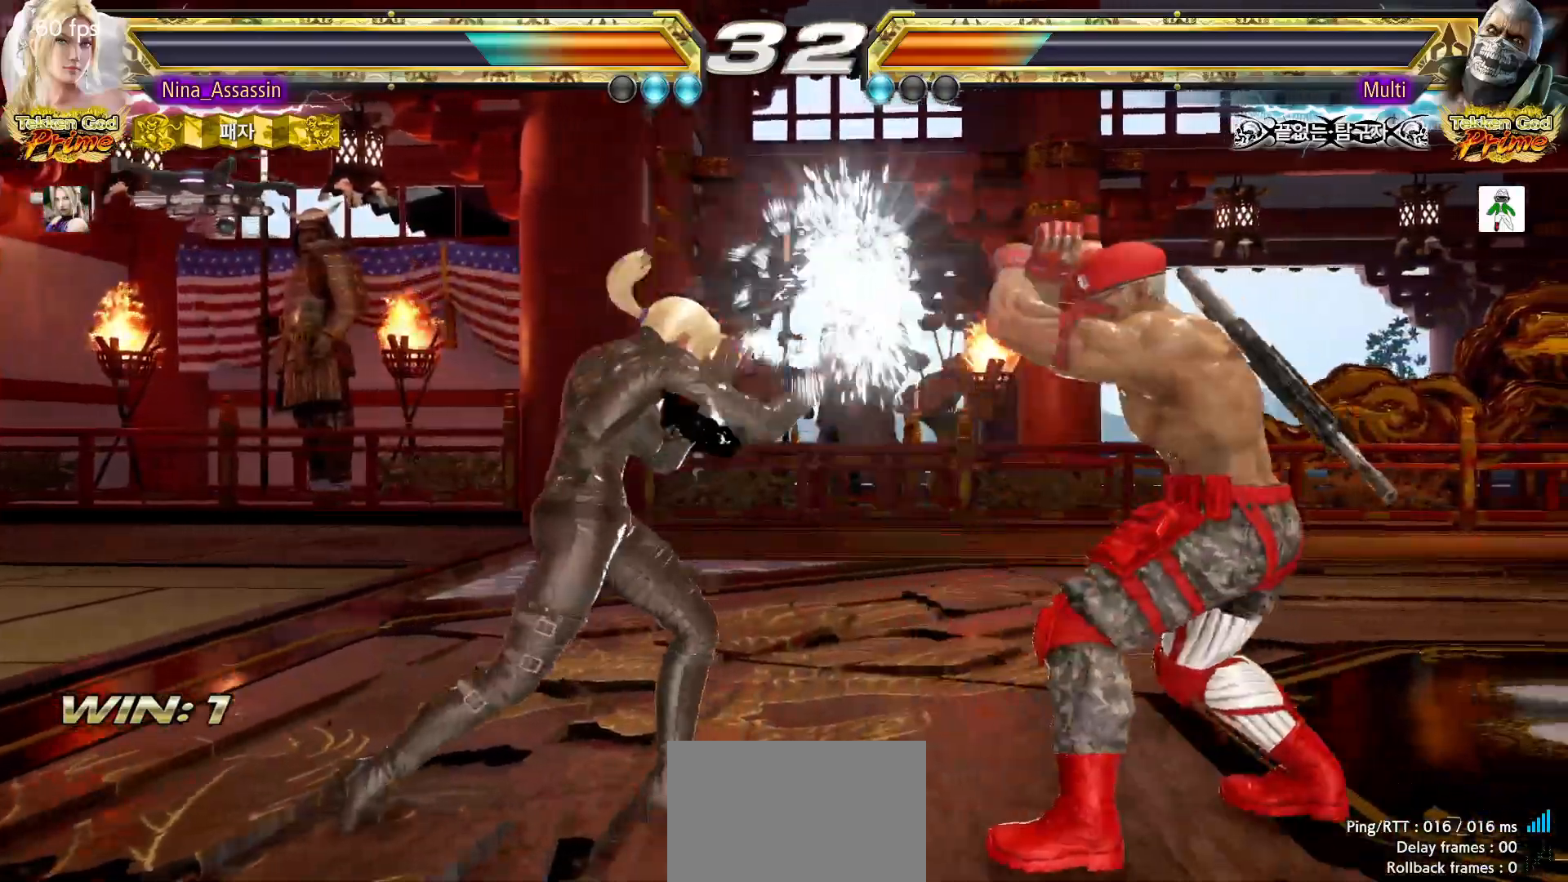
{"buttons": [], "left_stick": "left", "events": [[17, "left_stick", "center"], [250, "left_stick", "left"], [317, "left_stick", "center"], [383, "left_stick", "left"]]}
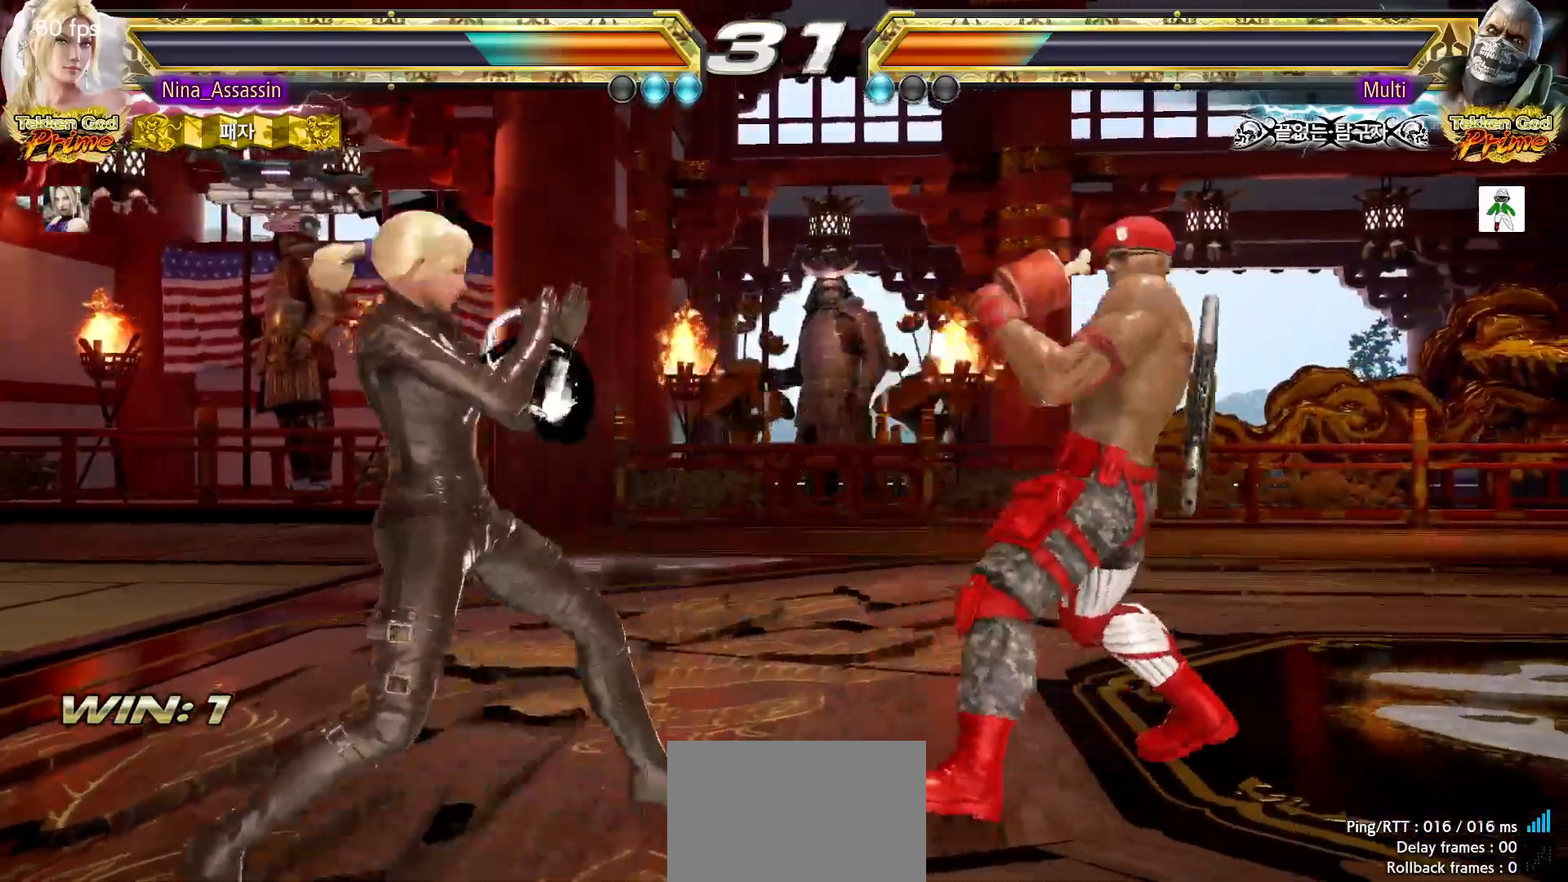
{"buttons": [], "left_stick": "left", "events": []}
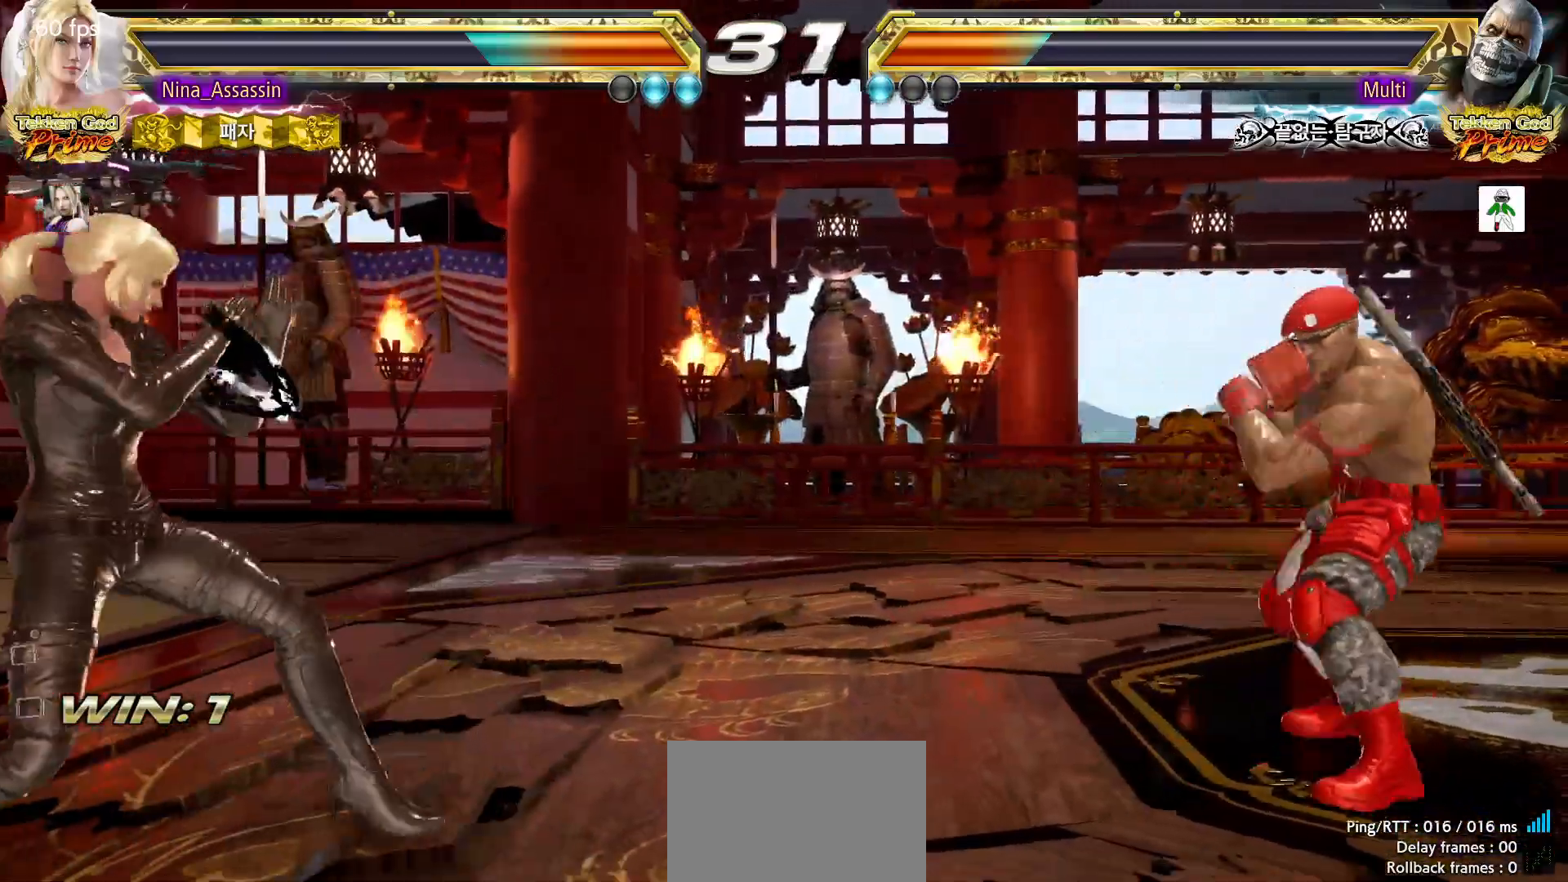
{"buttons": [], "left_stick": "left", "events": []}
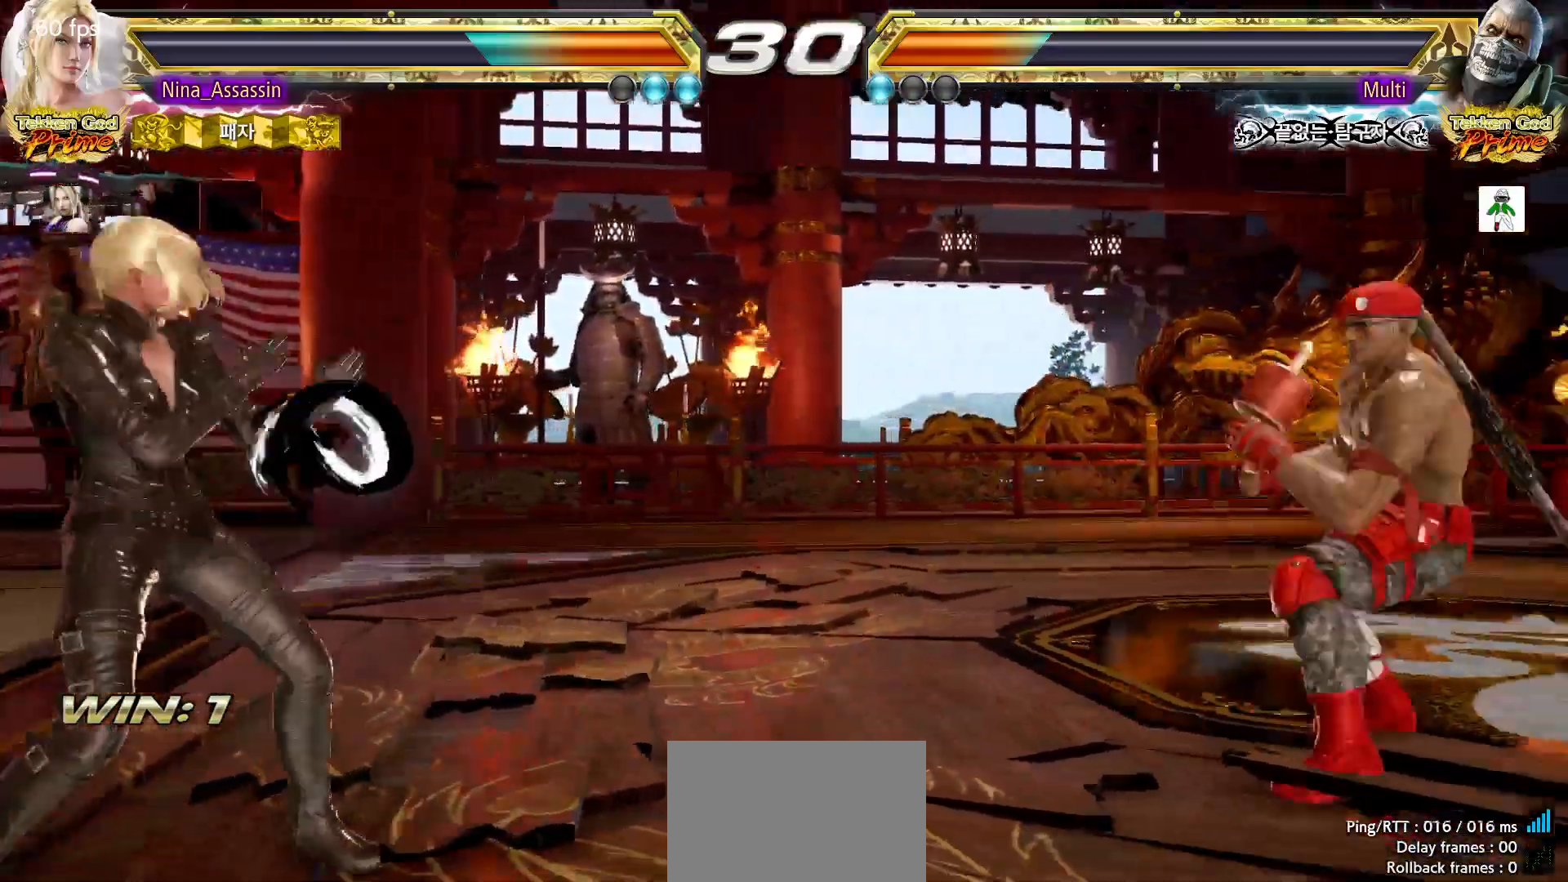
{"buttons": [], "left_stick": "right", "events": [[83, "left_stick", "down-left"], [250, "left_stick", "left"], [367, "left_stick", "down"], [417, "left_stick", "right"]]}
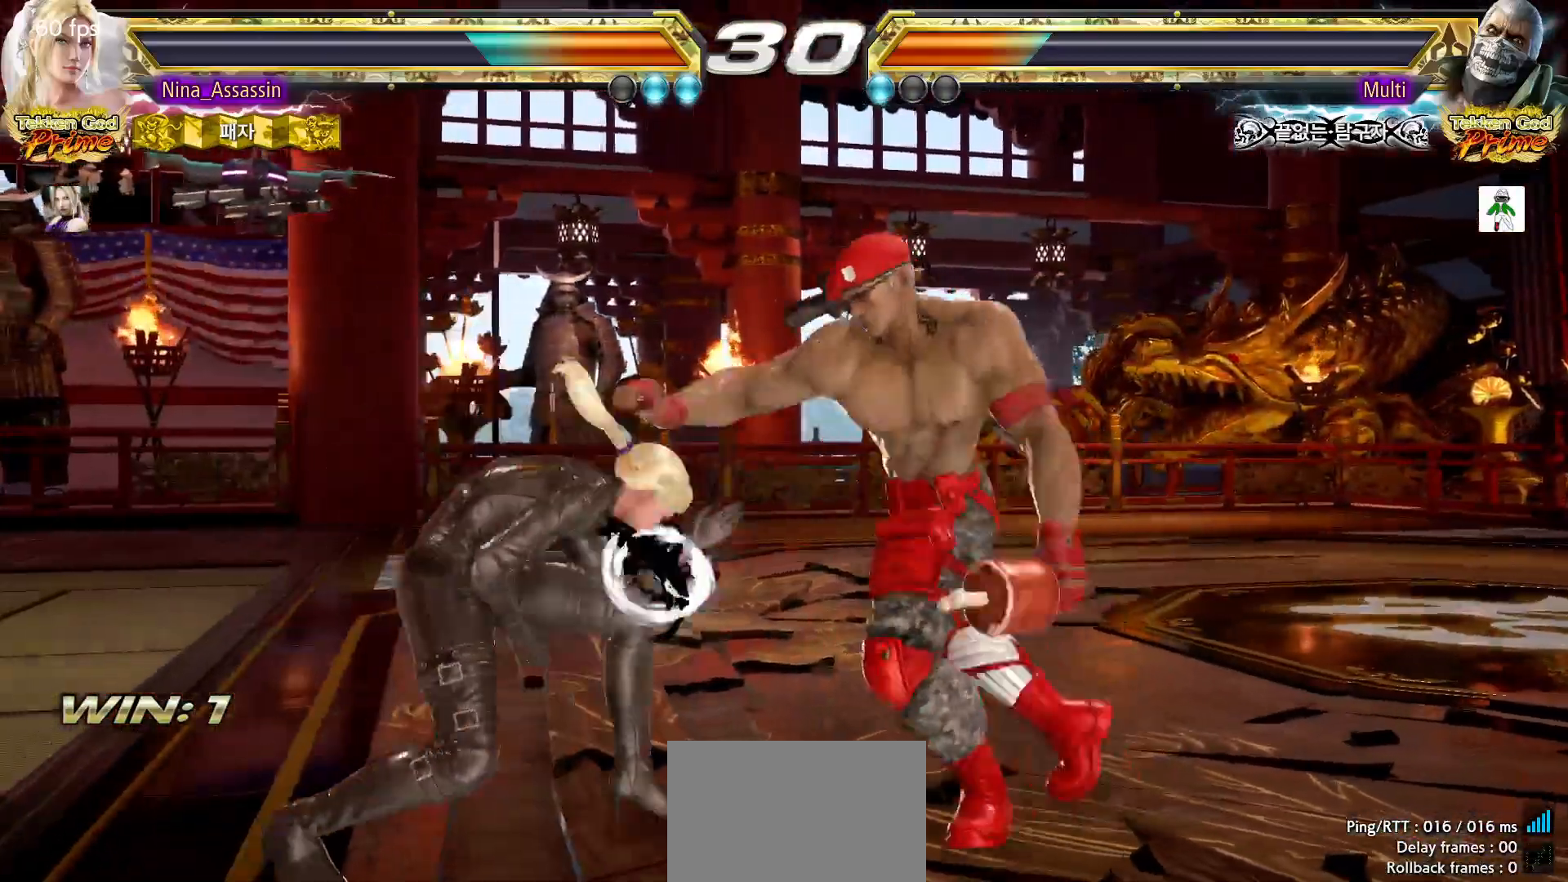
{"buttons": [], "left_stick": "center", "events": [[200, "left_stick", "down-left"], [217, "CROSS", "down"], [217, "TRIANGLE", "down"], [283, "CROSS", "up"], [283, "TRIANGLE", "up"], [367, "left_stick", "center"]]}
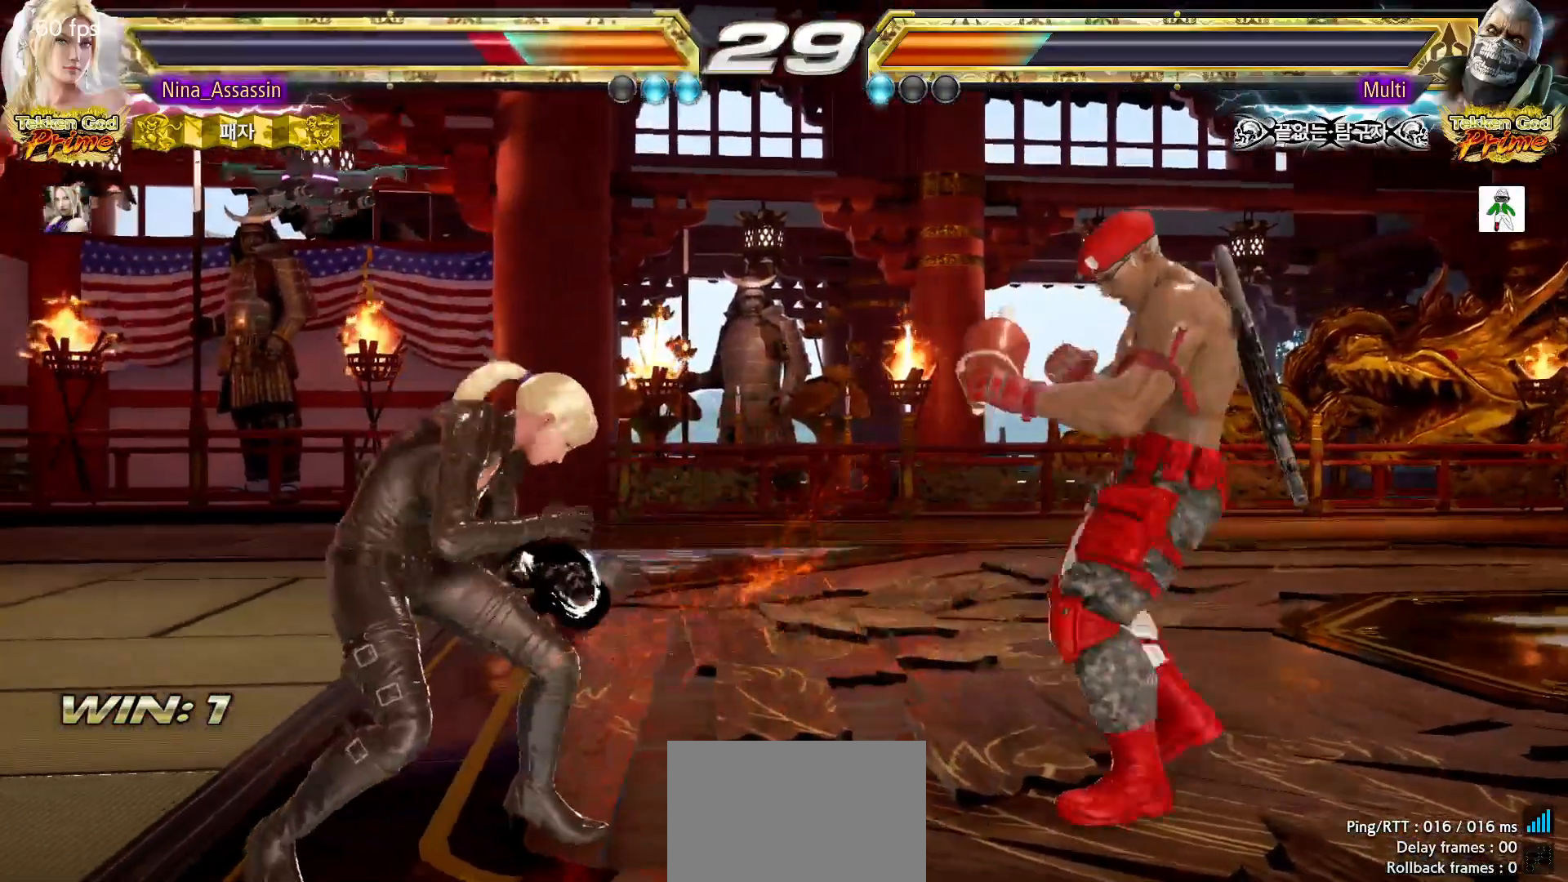
{"buttons": [], "left_stick": "down-left", "events": [[83, "left_stick", "left"], [183, "left_stick", "center"], [250, "left_stick", "left"], [450, "left_stick", "down-left"]]}
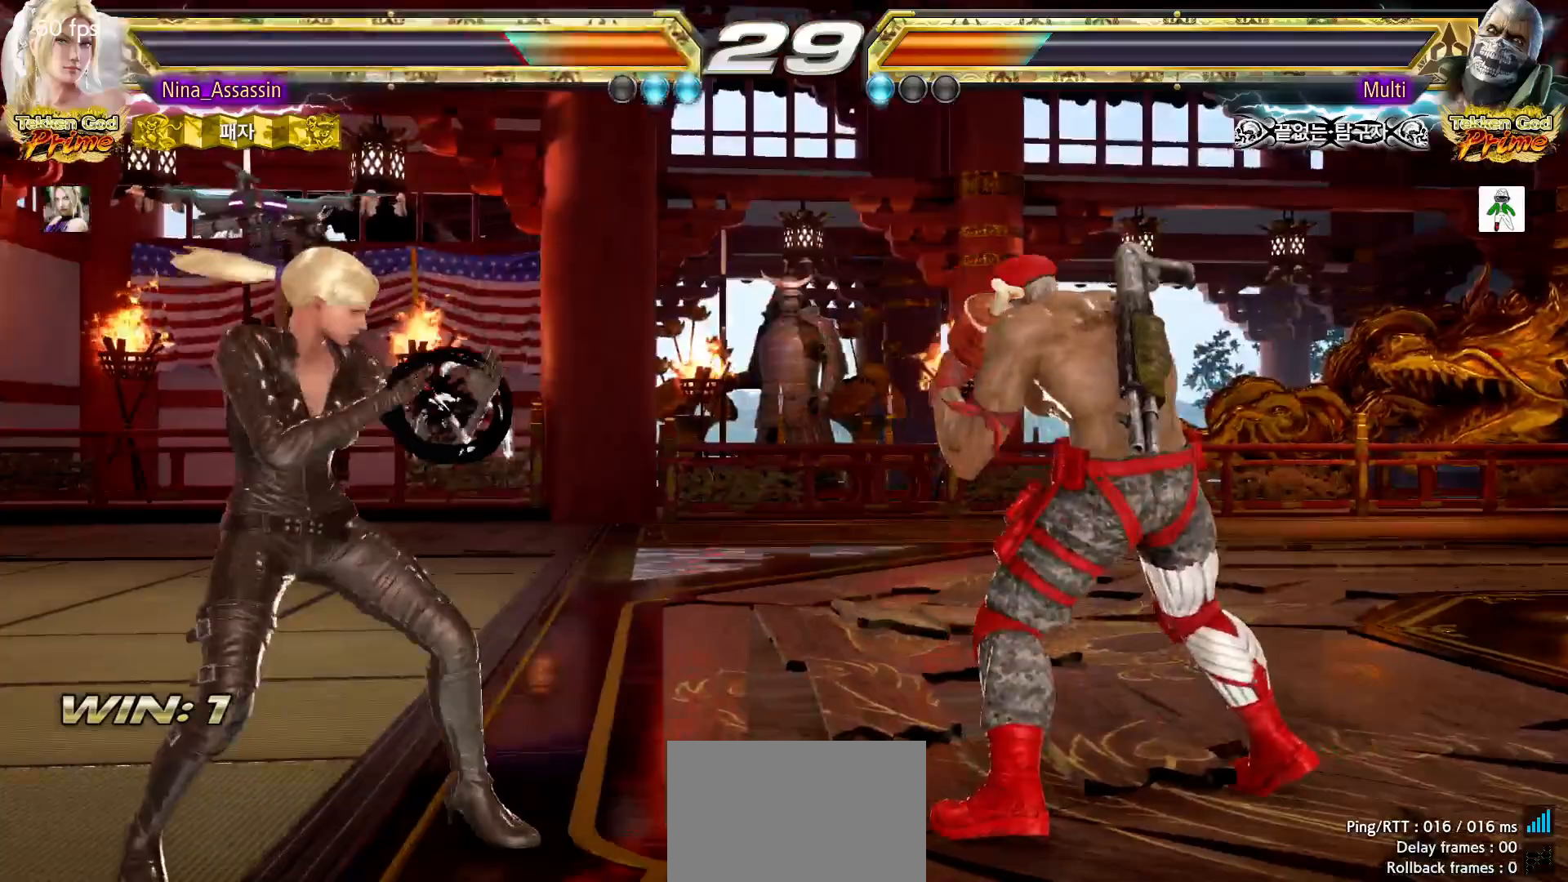
{"buttons": [], "left_stick": "right", "events": [[67, "left_stick", "center"], [133, "left_stick", "left"], [267, "left_stick", "down"], [350, "left_stick", "right"]]}
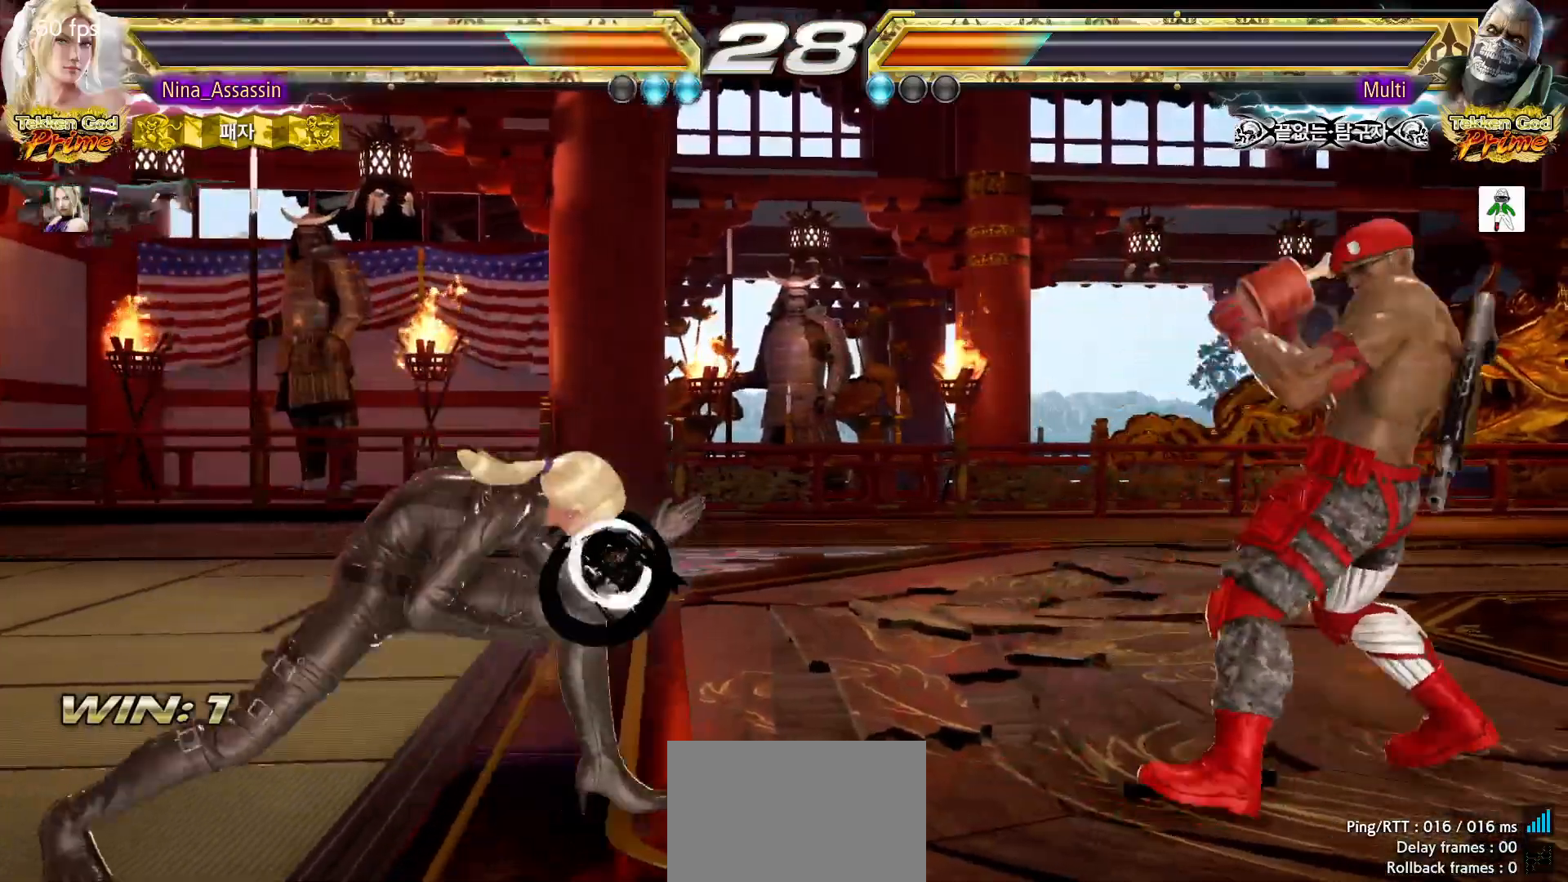
{"buttons": [], "left_stick": "center", "events": [[83, "left_stick", "center"], [133, "left_stick", "down-left"], [167, "CROSS", "down"], [167, "TRIANGLE", "down"], [217, "CROSS", "up"], [217, "TRIANGLE", "up"], [333, "left_stick", "center"]]}
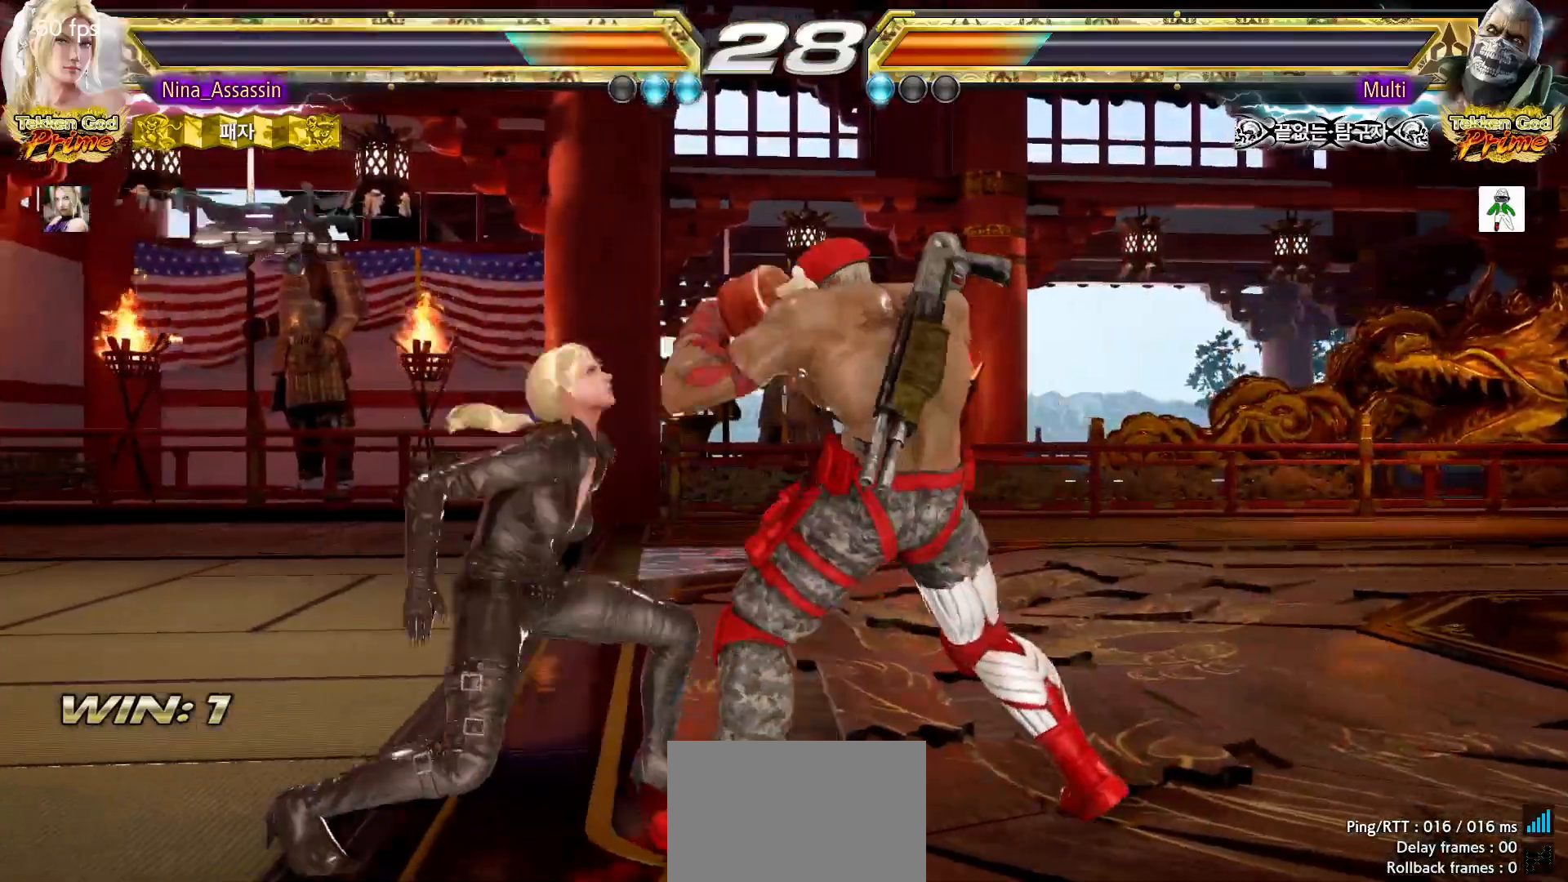
{"buttons": [], "left_stick": "center", "events": [[150, "left_stick", "up-right"], [200, "TRIANGLE", "down"], [283, "TRIANGLE", "up"], [350, "SQUARE", "down"], [400, "SQUARE", "up"], [433, "SQUARE", "down"], [500, "SQUARE", "up"], [500, "left_stick", "center"]]}
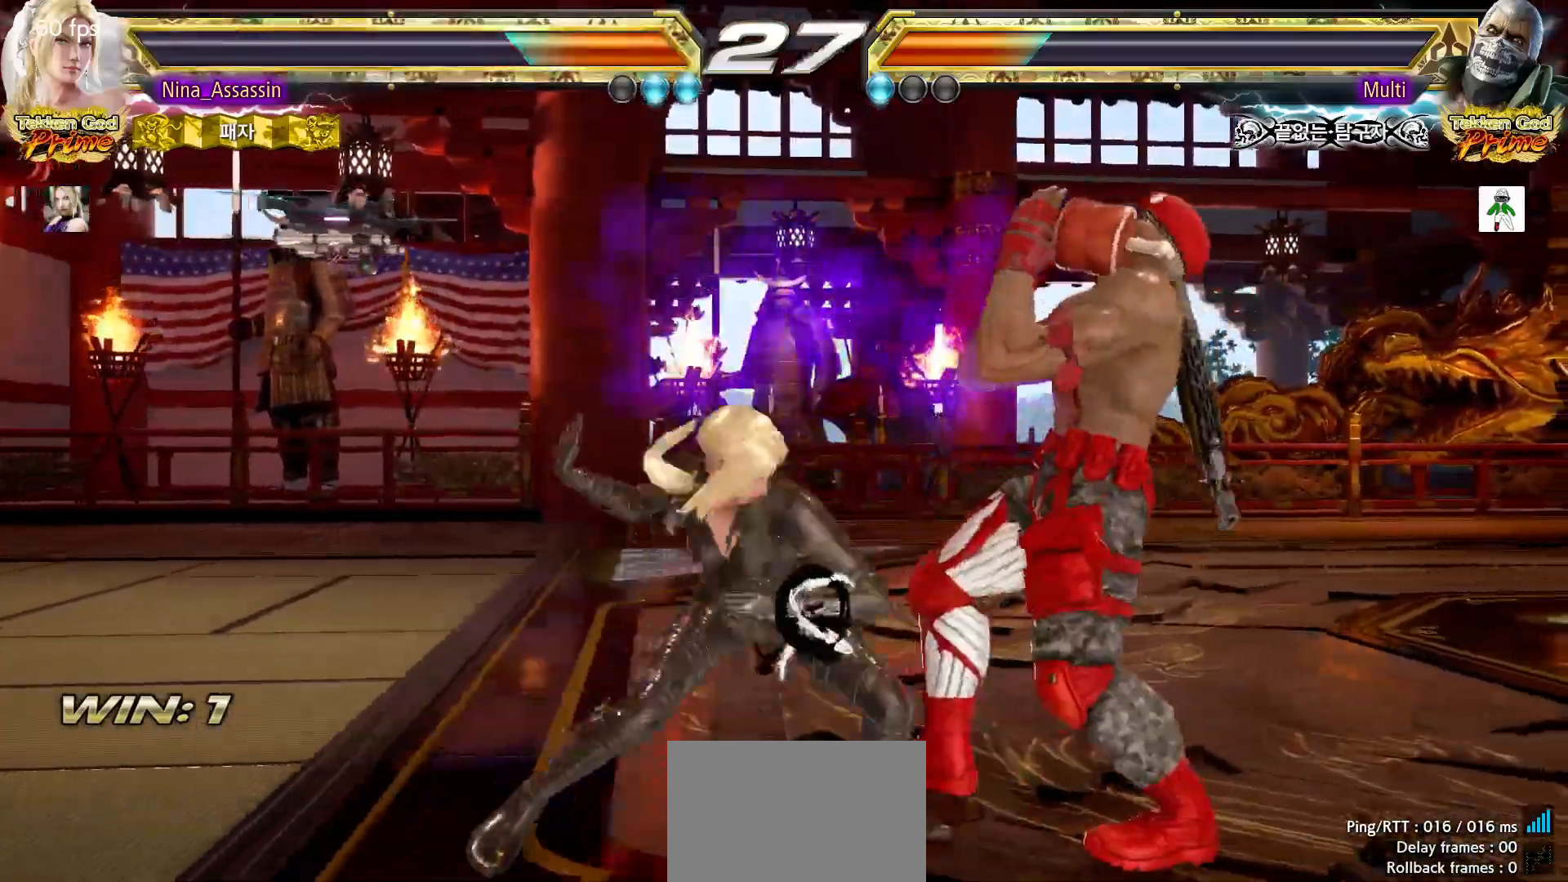
{"buttons": [], "left_stick": "center", "events": [[33, "SQUARE", "down"], [50, "SQUARE", "up"], [117, "SQUARE", "down"], [167, "SQUARE", "up"], [200, "SQUARE", "down"], [250, "SQUARE", "up"], [267, "SQUARE", "down"], [300, "SQUARE", "up"], [367, "SQUARE", "down"], [400, "SQUARE", "up"]]}
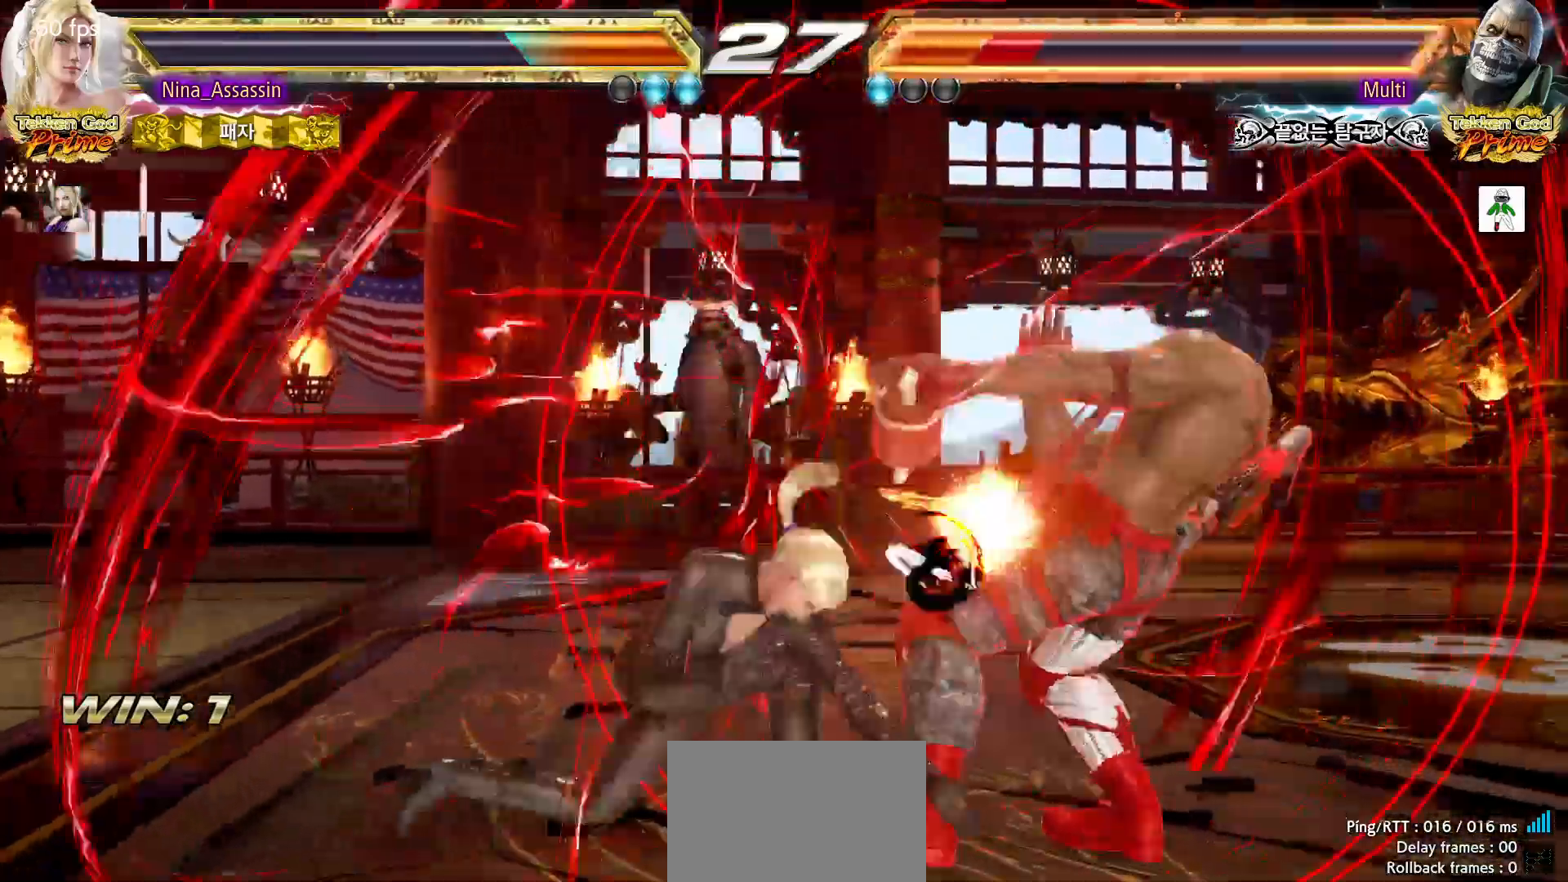
{"buttons": [], "left_stick": "down", "events": [[450, "left_stick", "left"], [500, "left_stick", "down"]]}
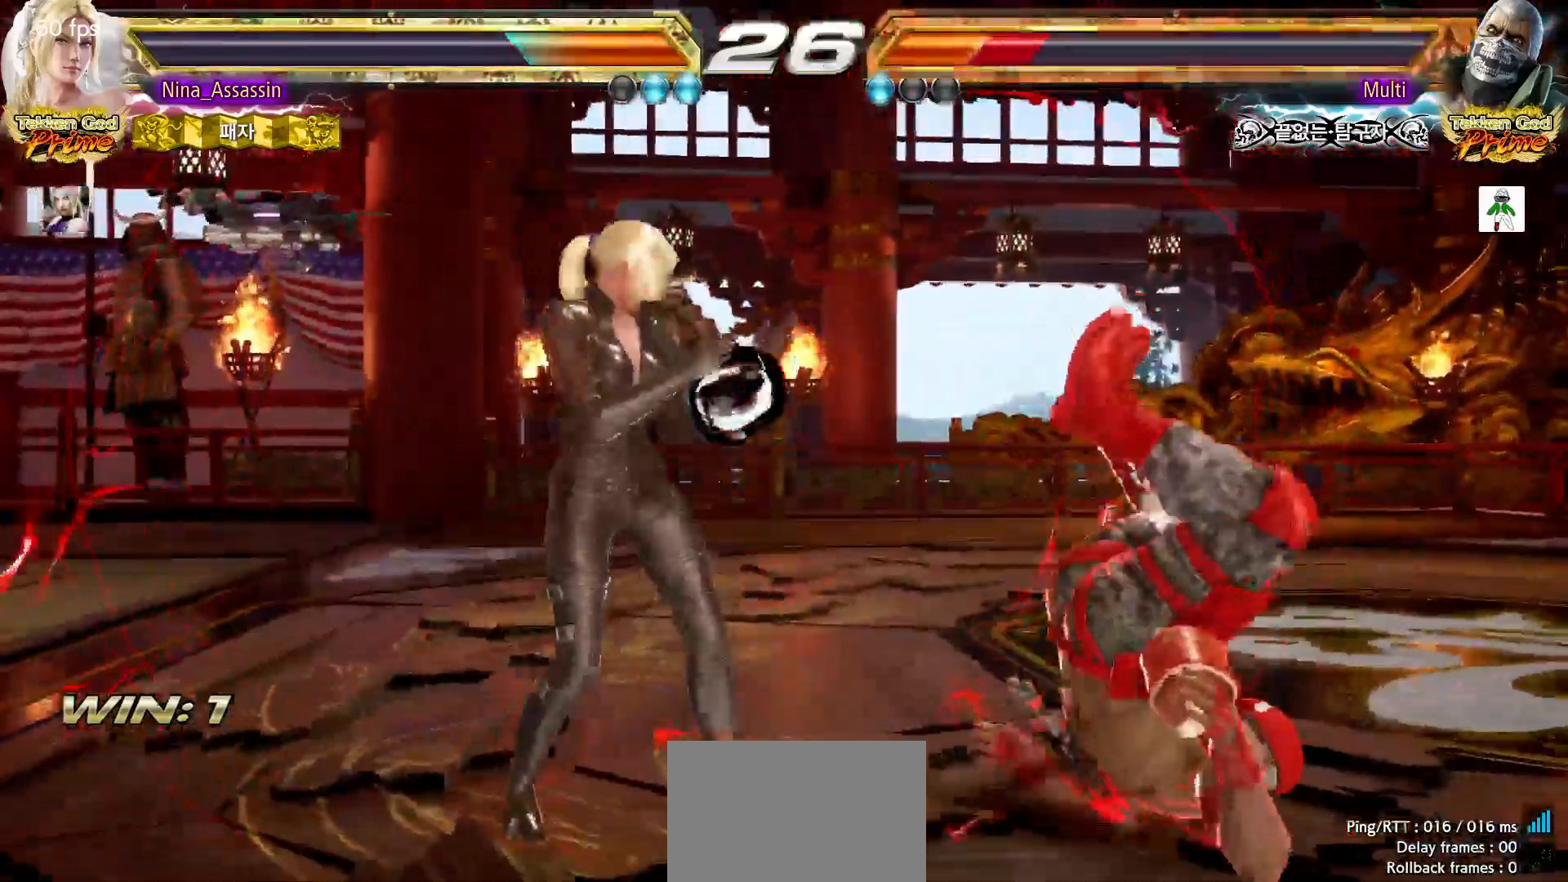
{"buttons": [], "left_stick": "center"}
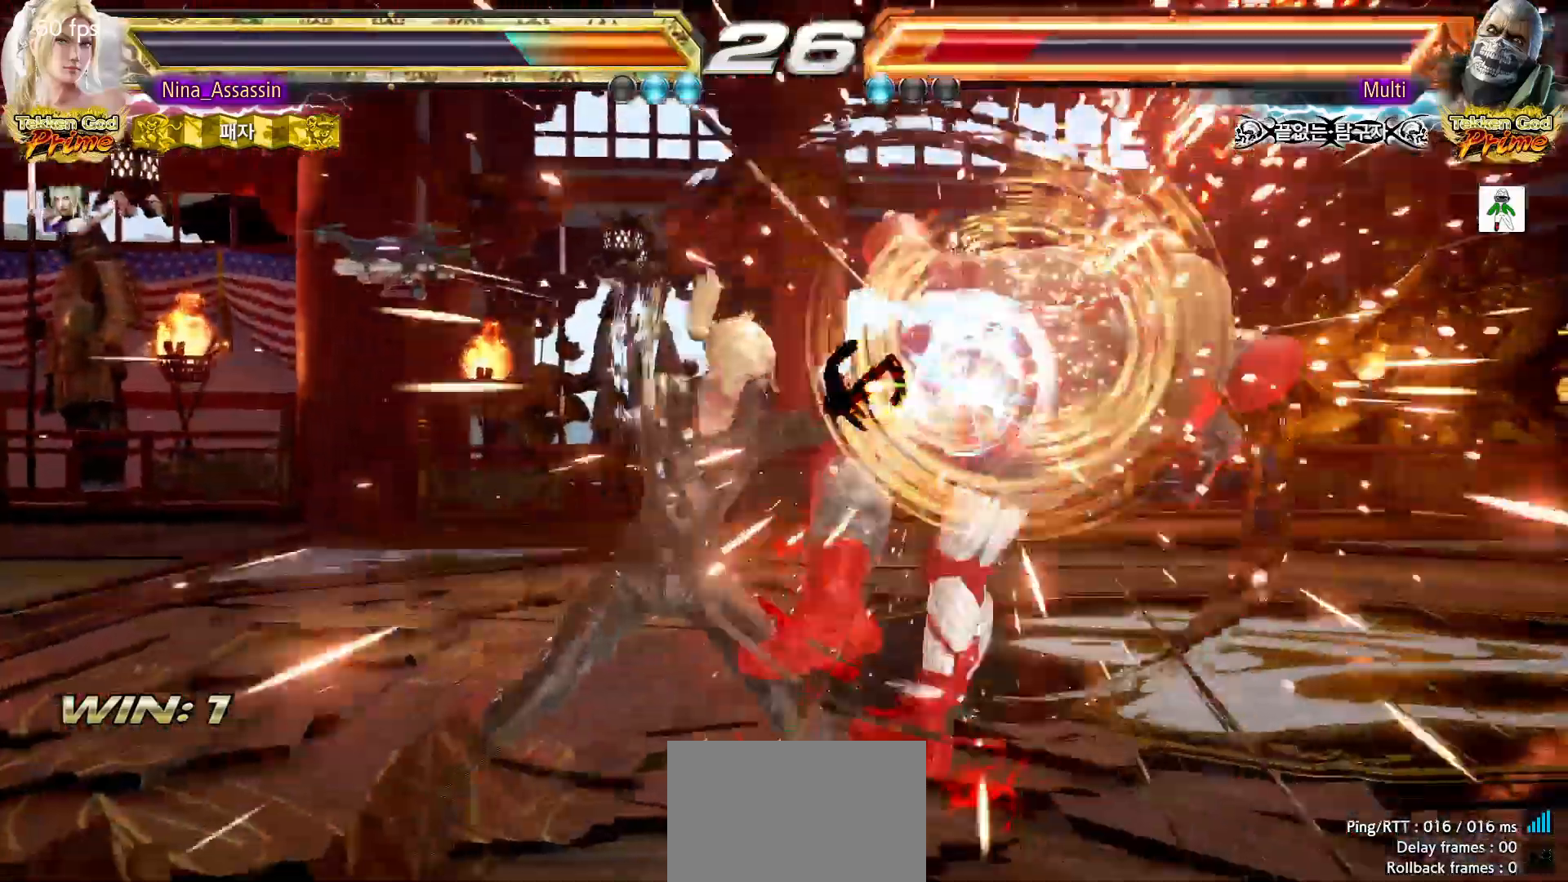
{"buttons": ["CIRCLE"], "left_stick": "right"}